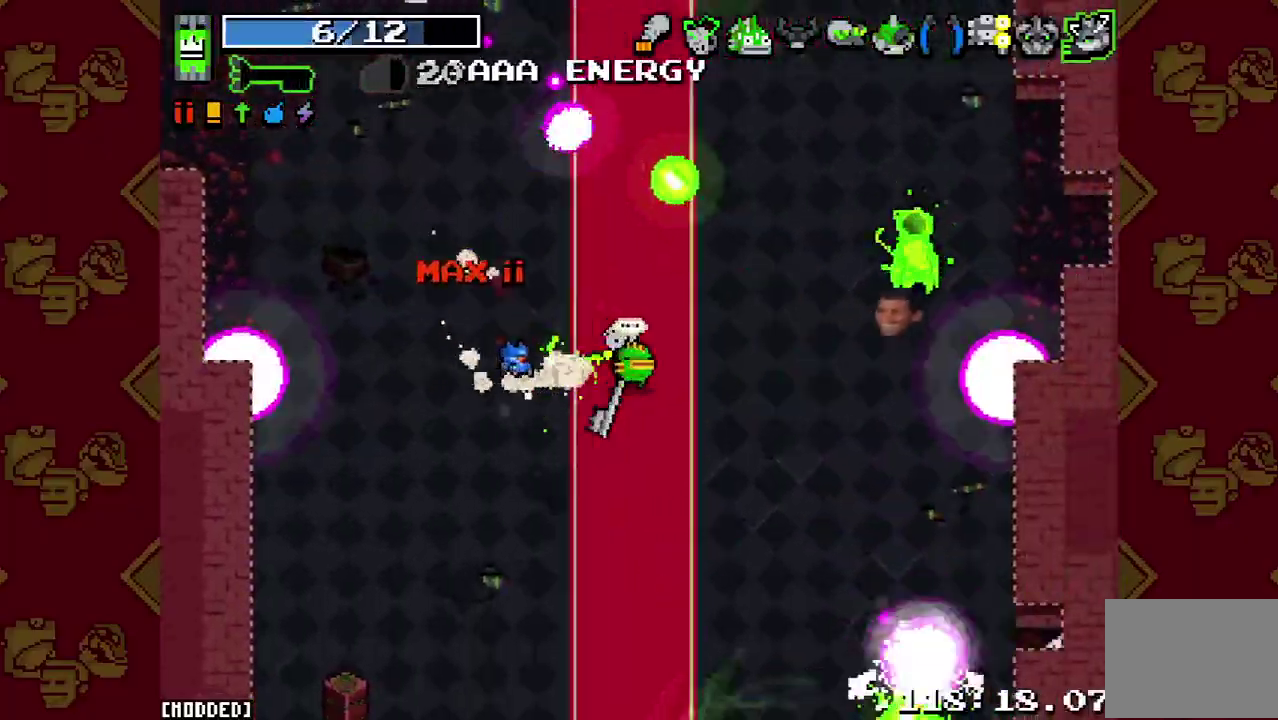
Gameplay with a controller (PlayStation layout); each line is a JSON object with the inputs held at the frame after it. "events" lists button and stick changes between this image and that frame as [ms after this image, input, new state], when the widget could be followed in between. This overlay highlights the sticks when they move; stick clicks (L3 R3) are not distinguishable. Not read: L3 R3.
{"buttons": [], "left_stick": "down-right", "right_stick": "up-right", "events": [[67, "L2", "down"], [200, "L2", "up"], [200, "R2", "down"], [200, "right_stick", "up-right"], [333, "R2", "up"], [500, "left_stick", "down-right"]]}
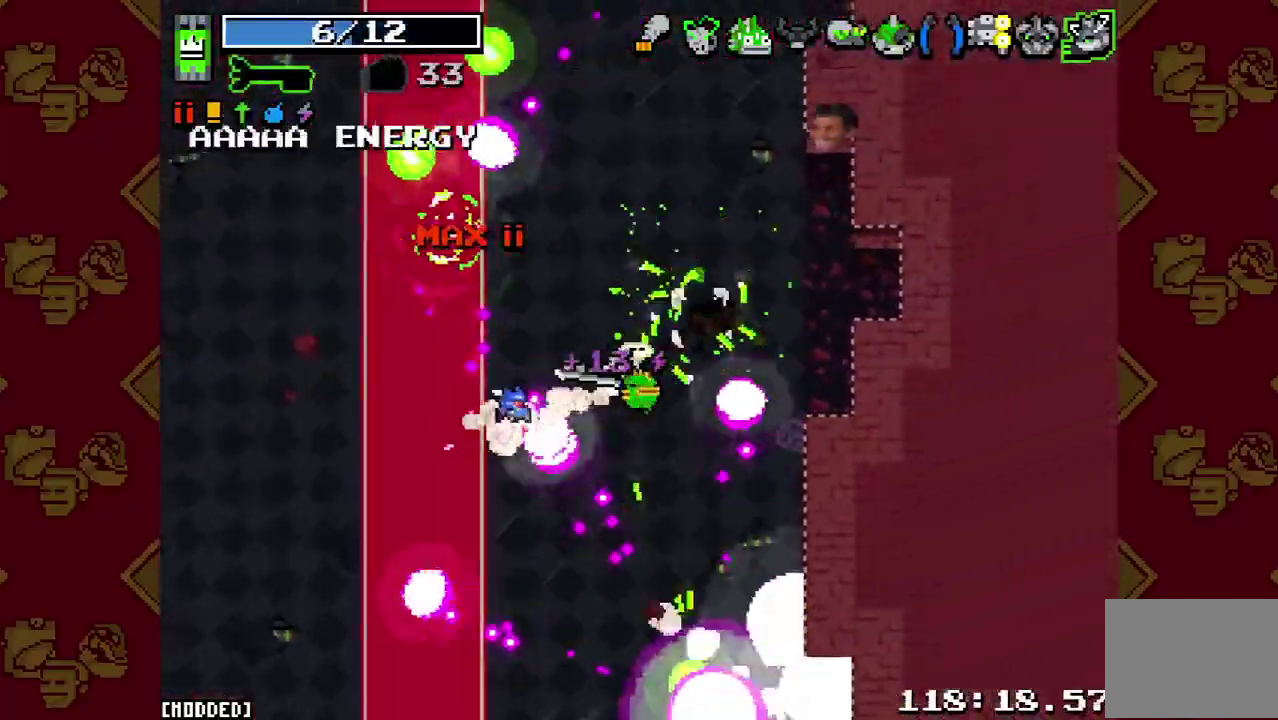
{"buttons": [], "left_stick": "down-left", "right_stick": "up", "events": [[100, "left_stick", "down"], [133, "L1", "down"], [133, "right_stick", "up"], [233, "L1", "up"], [233, "left_stick", "down-left"]]}
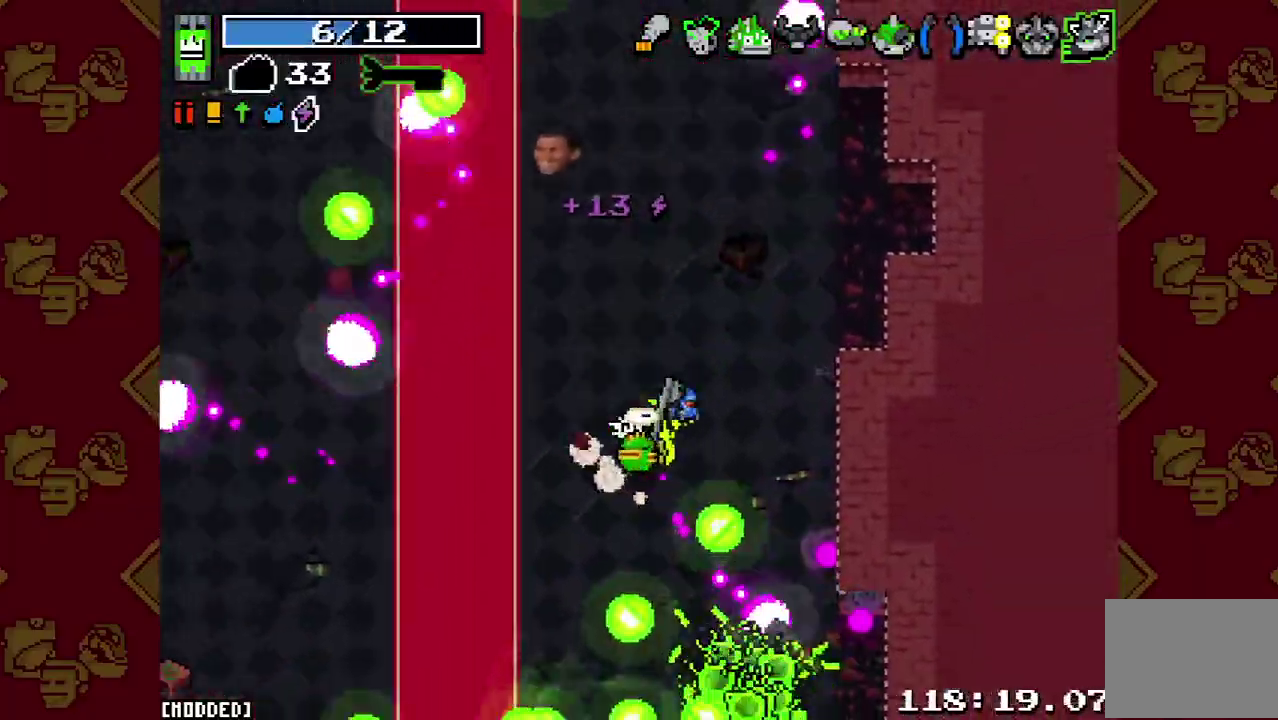
{"buttons": [], "left_stick": "down-left", "right_stick": "up", "events": [[67, "R2", "down"], [167, "R2", "up"], [333, "R2", "down"], [433, "R2", "up"]]}
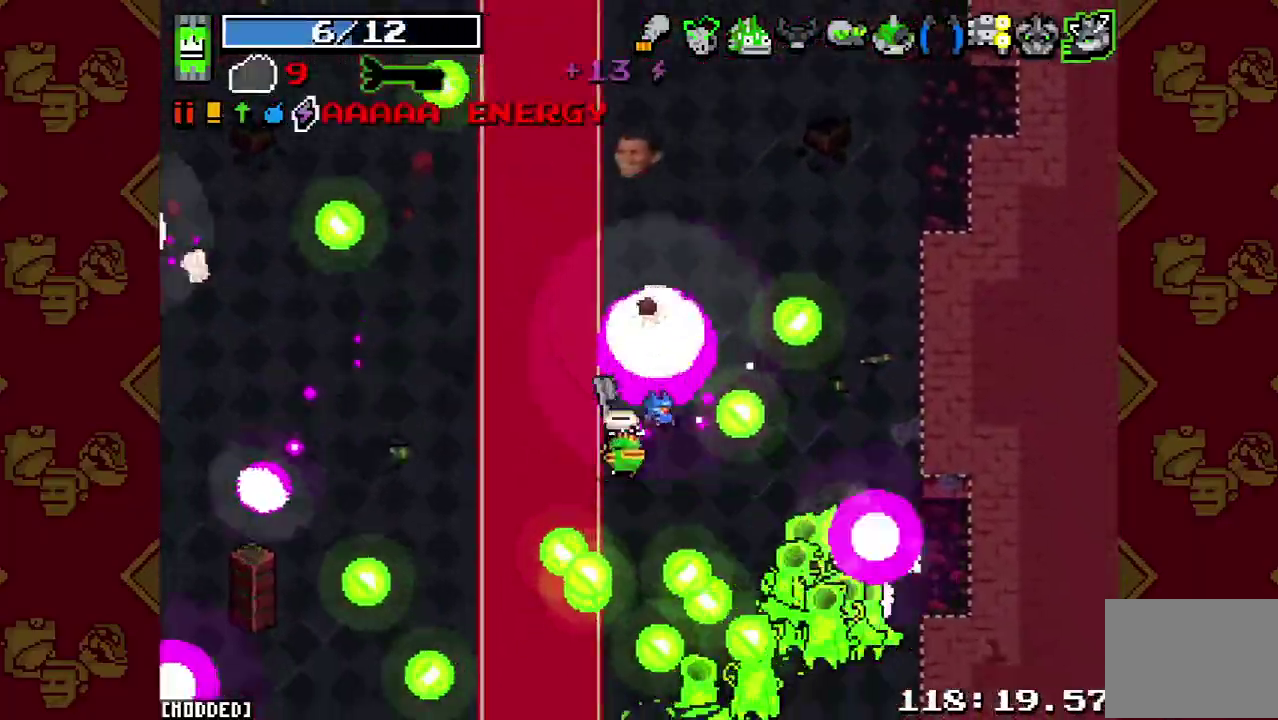
{"buttons": ["R2"], "left_stick": "down", "right_stick": "down-right", "events": [[33, "R2", "down"], [100, "left_stick", "up-left"], [133, "R2", "up"], [167, "L1", "down"], [200, "left_stick", "up"], [200, "right_stick", "down-right"], [267, "L1", "up"], [333, "left_stick", "down-right"], [467, "R2", "down"], [500, "left_stick", "down"]]}